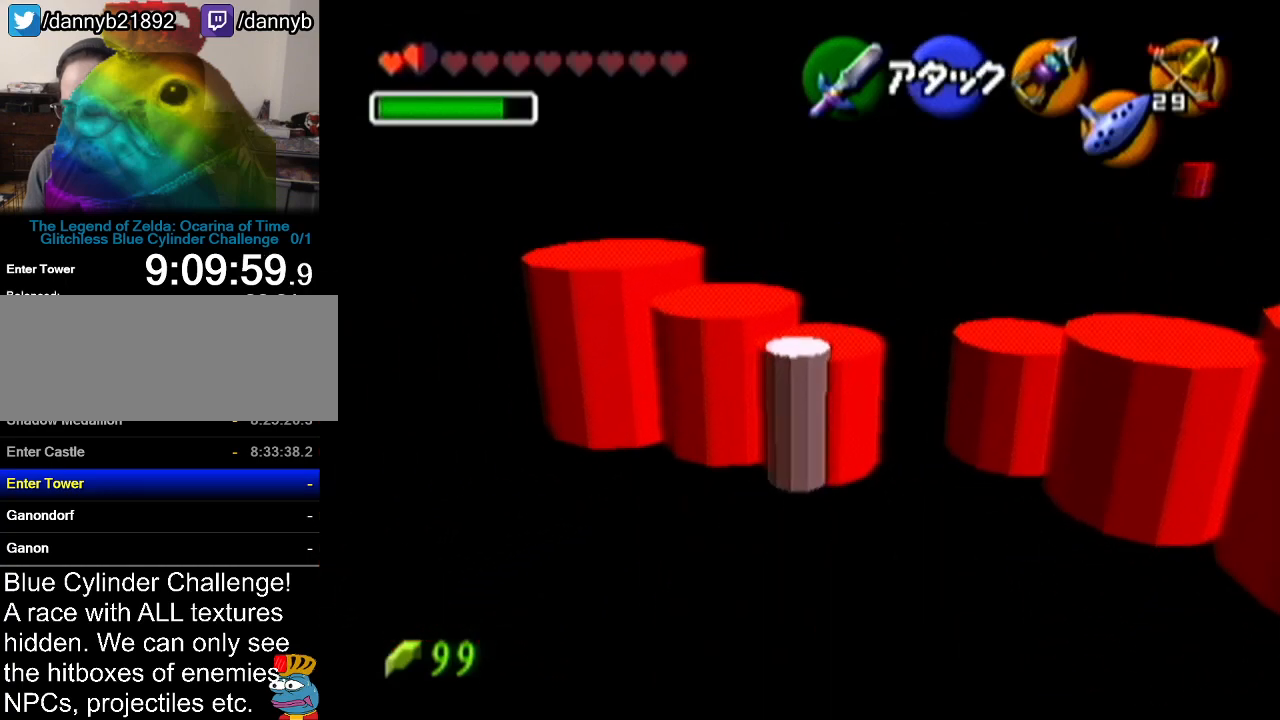
Gameplay with a controller (Nintendo layout); each line is a JSON object with the inputs held at the frame after it. "events" lists button and stick changes between this image and that frame as [ms after this image, input, new state], when the widget could be followed in between. Not read: L3 R3.
{"buttons": [], "left_stick": "up-right", "events": [[317, "left_stick", "up-right"]]}
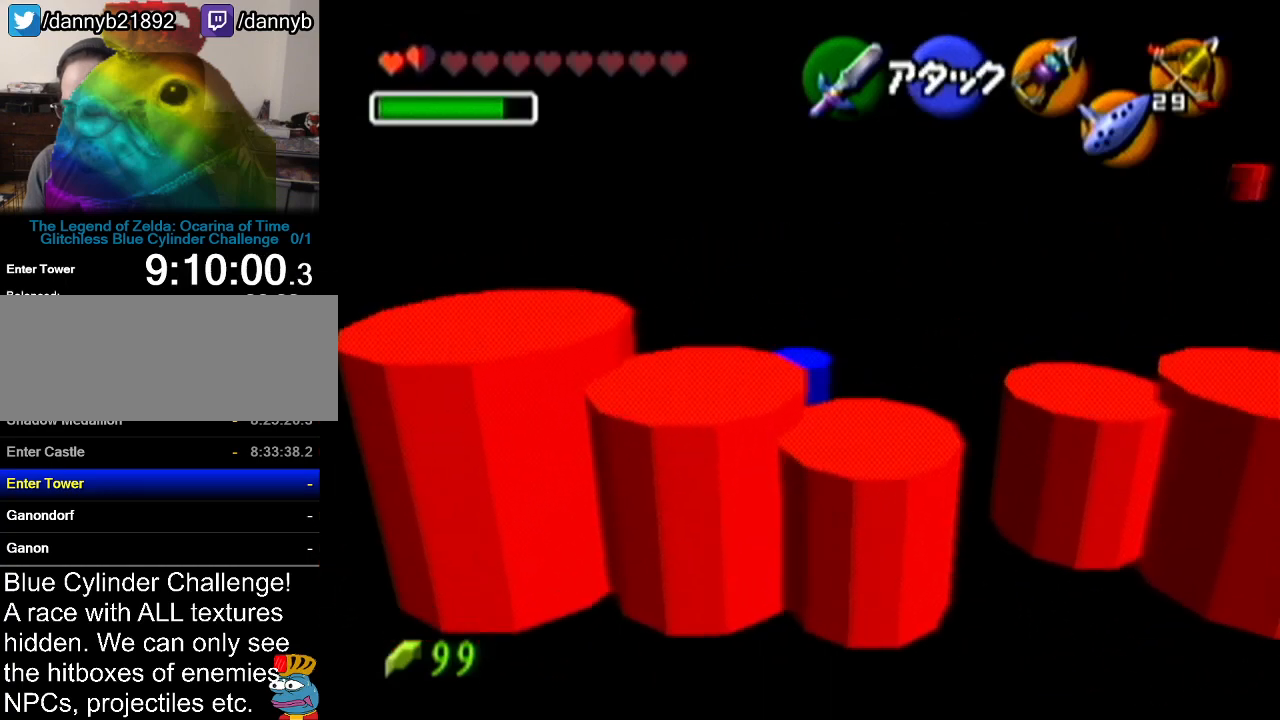
{"buttons": ["A"], "left_stick": "up", "events": [[17, "left_stick", "up"], [401, "A", "down"]]}
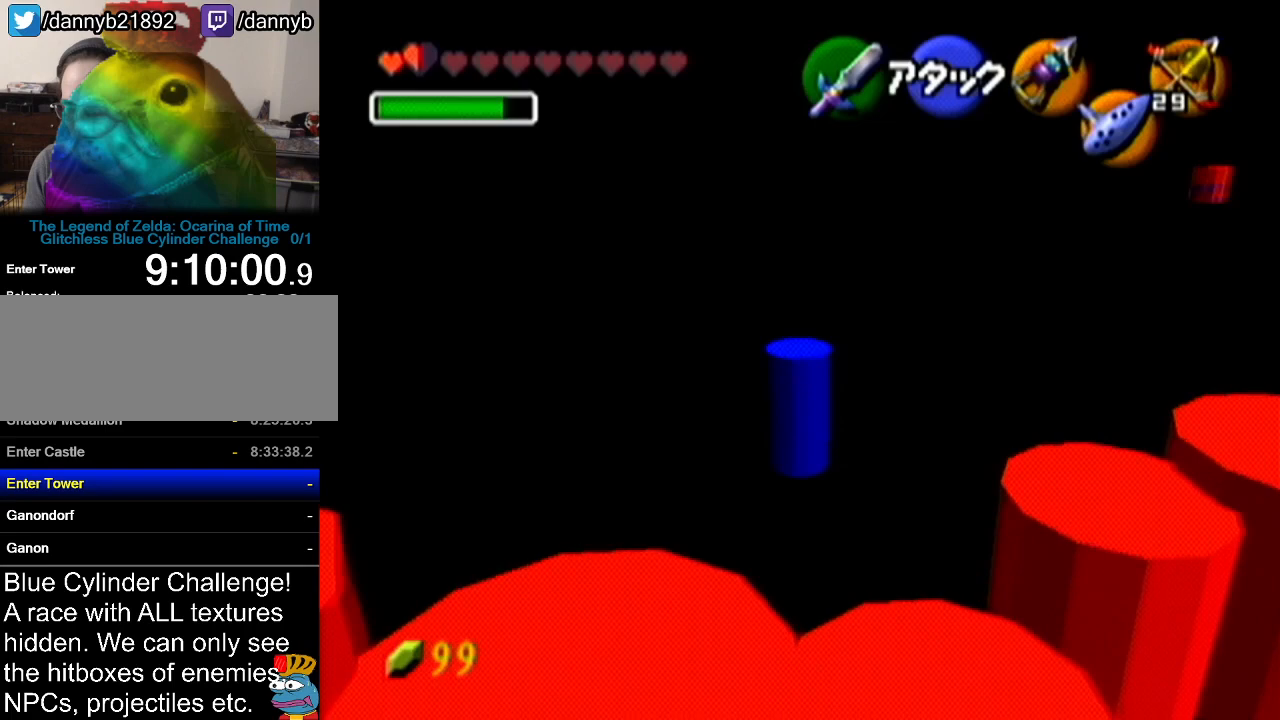
{"buttons": [], "left_stick": "up", "events": [[150, "A", "up"]]}
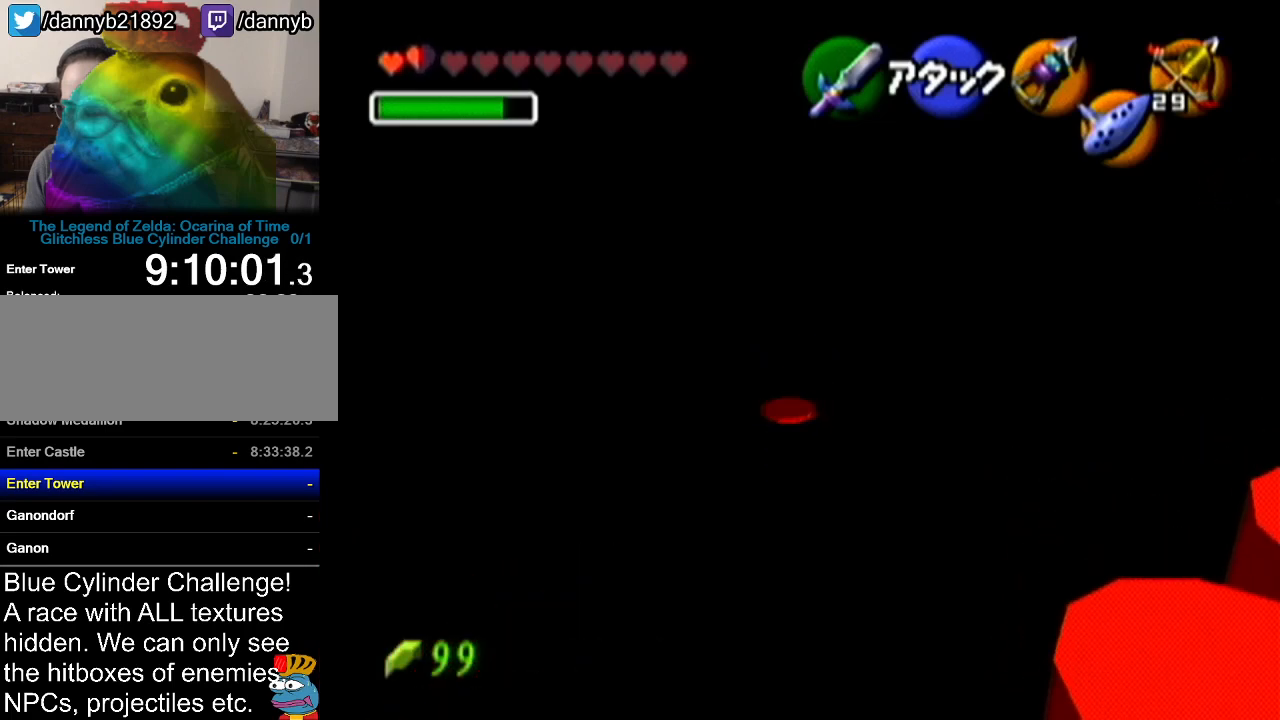
{"buttons": [], "left_stick": "up", "events": [[84, "A", "down"], [300, "A", "up"]]}
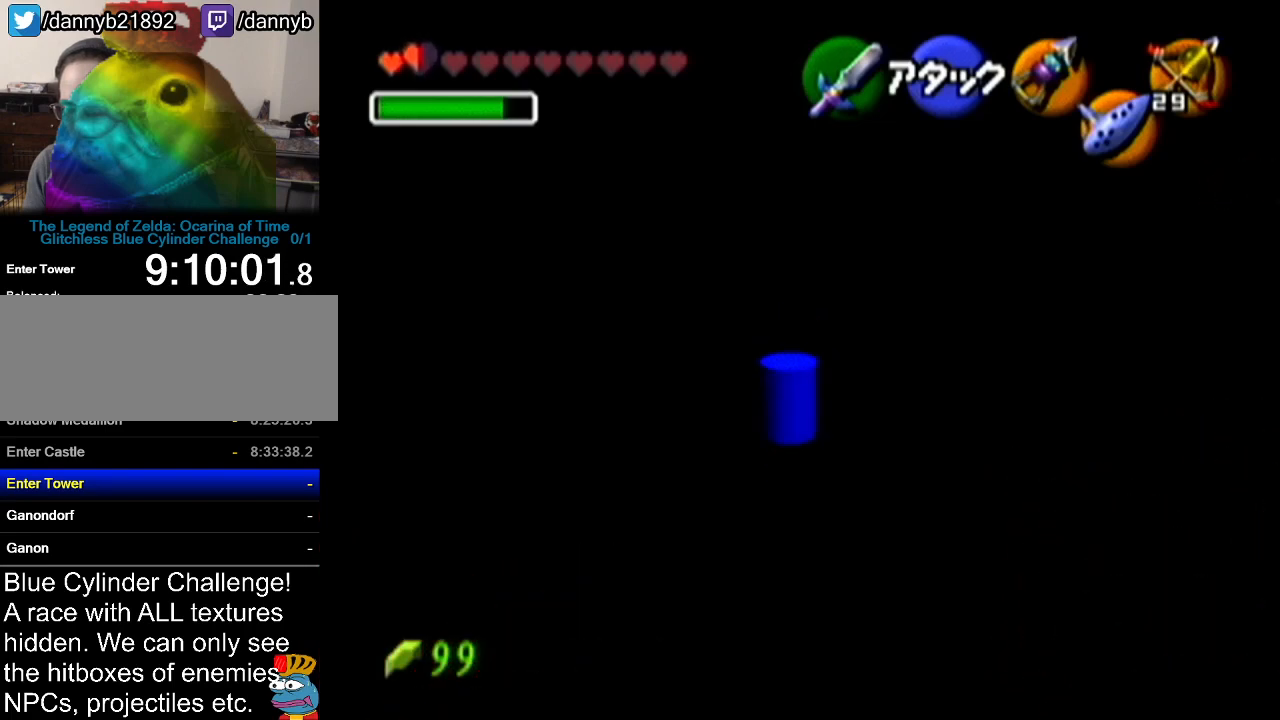
{"buttons": [], "left_stick": "up", "events": []}
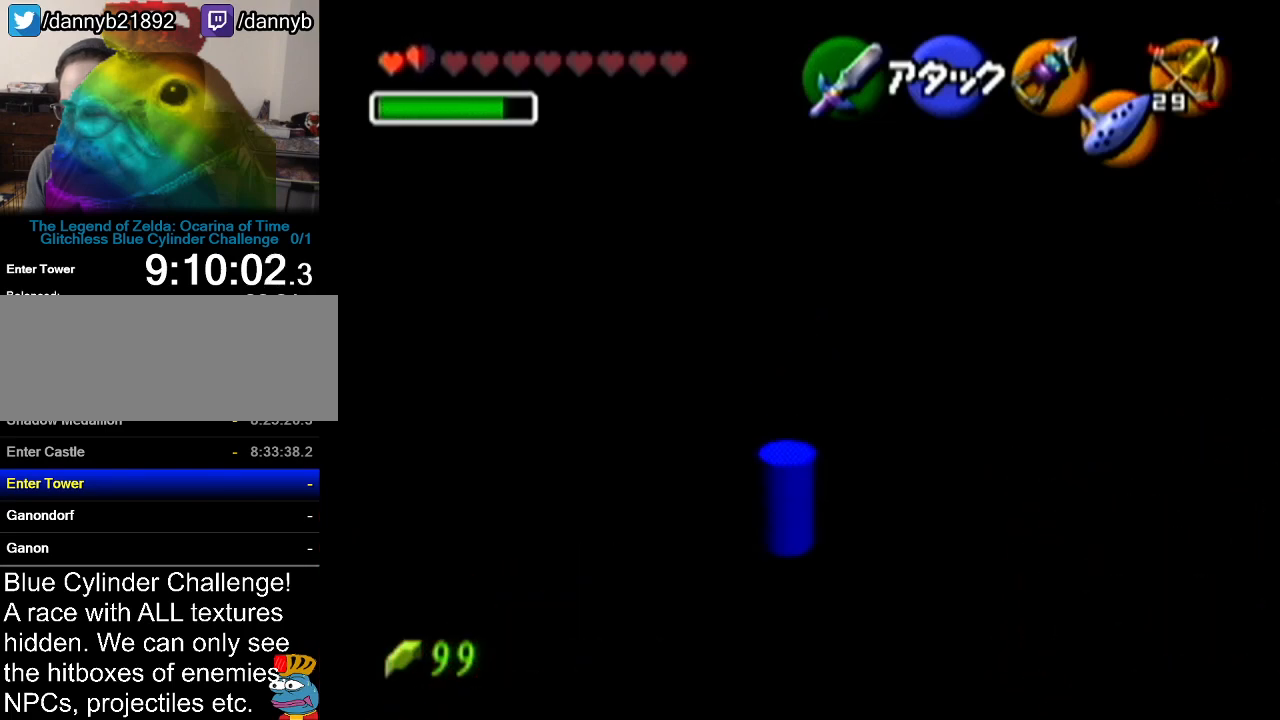
{"buttons": [], "left_stick": "center", "events": [[401, "left_stick", "center"]]}
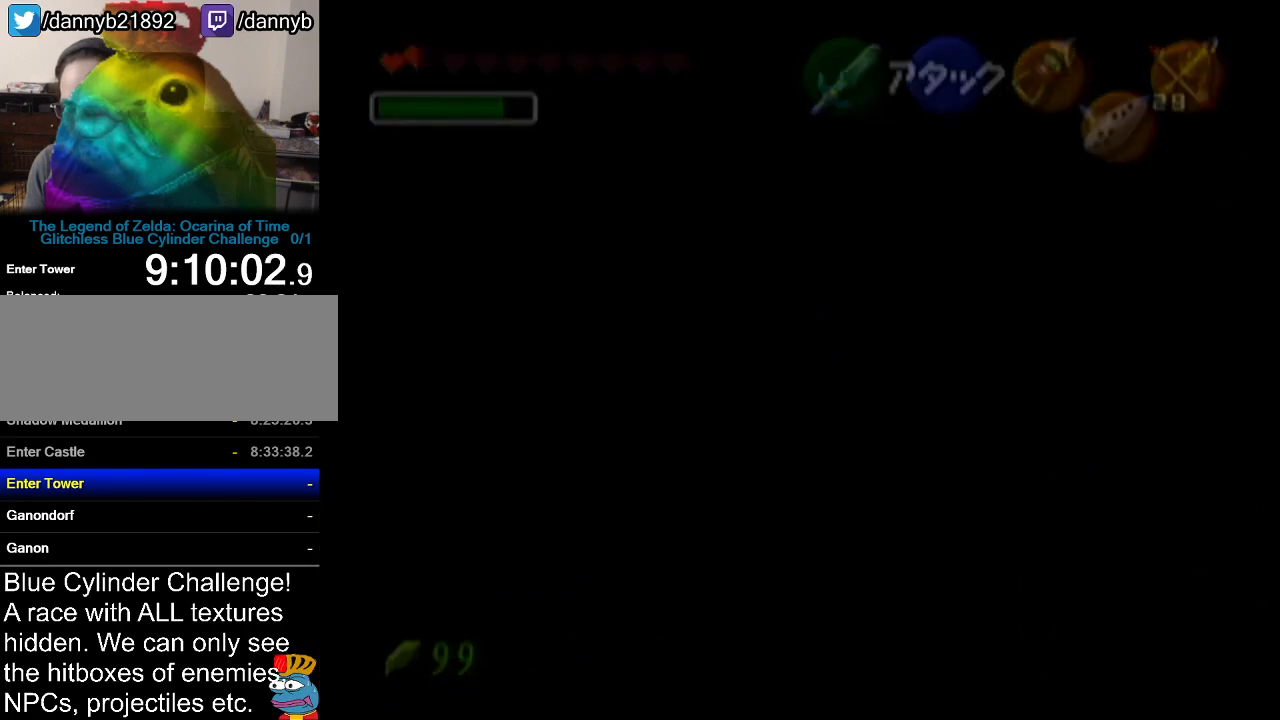
{"buttons": [], "left_stick": "center", "events": []}
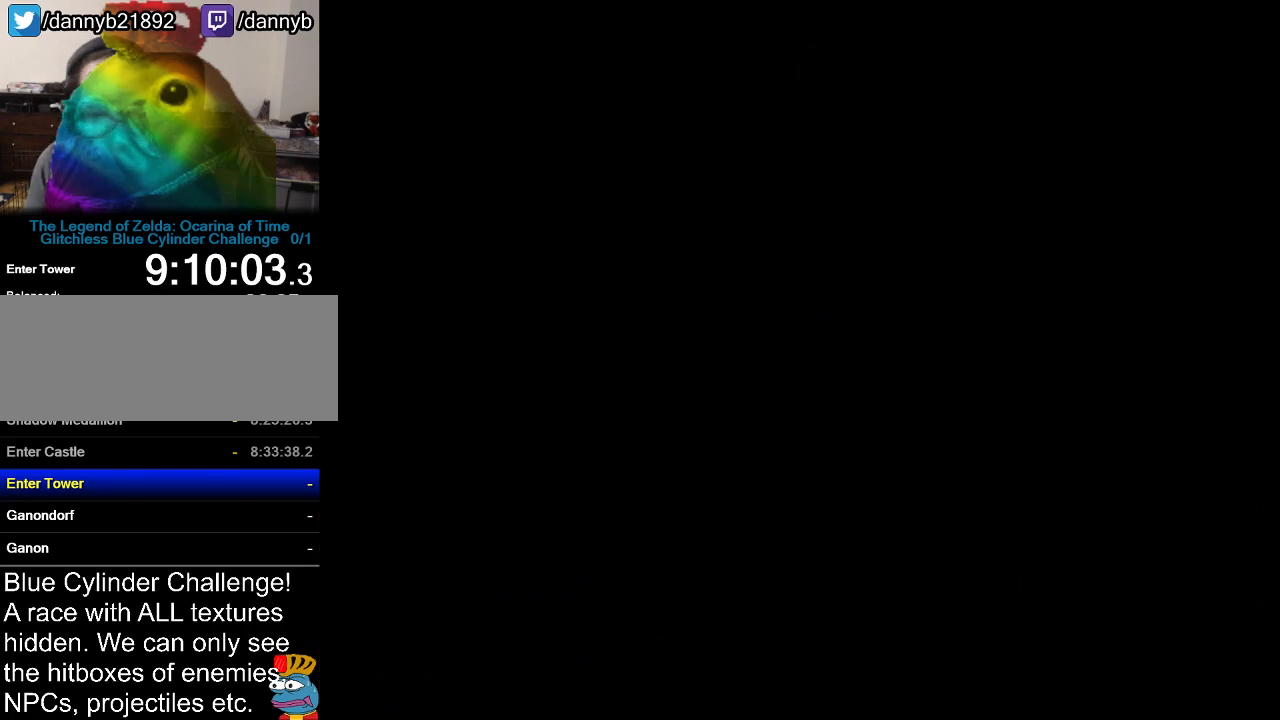
{"buttons": [], "left_stick": "center", "events": []}
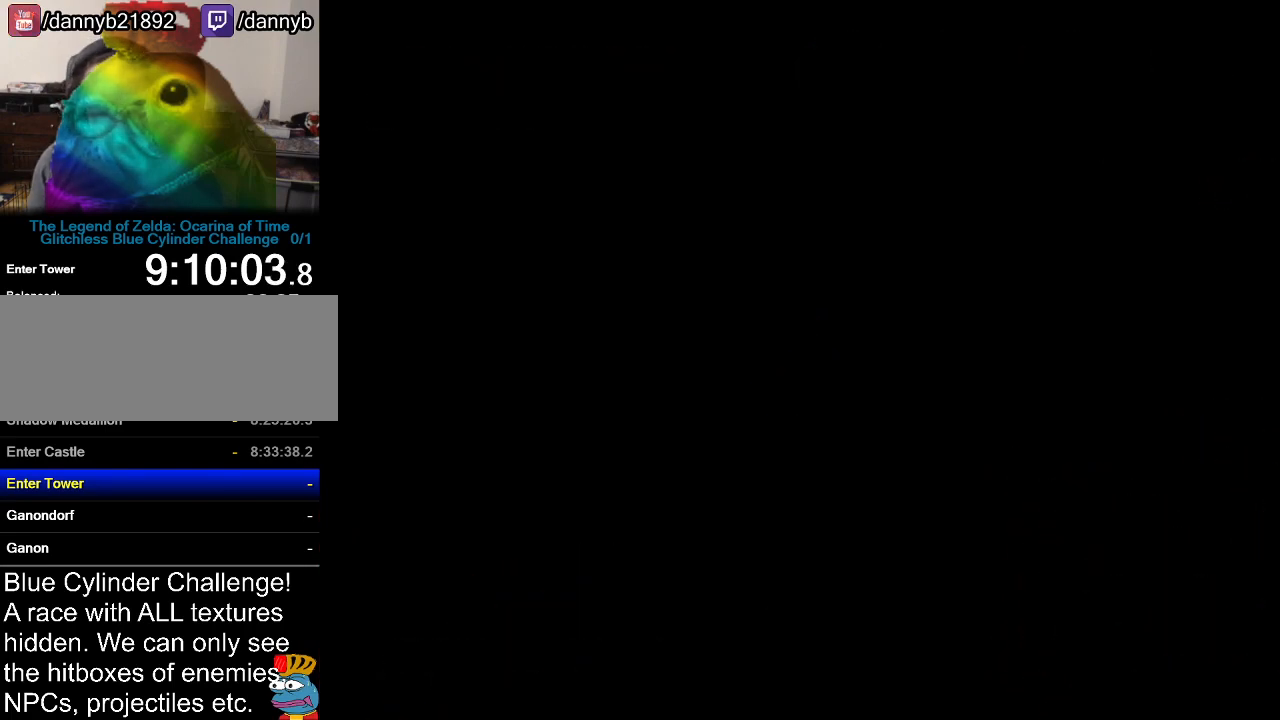
{"buttons": [], "left_stick": "center", "events": []}
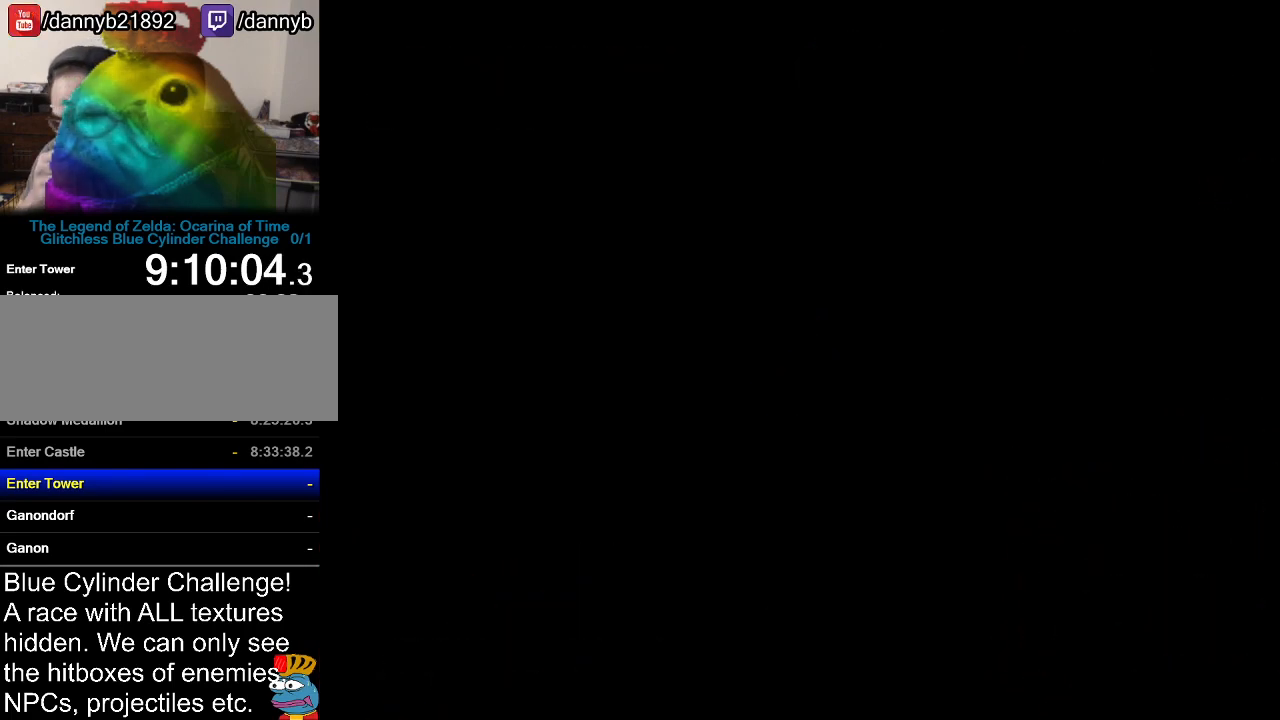
{"buttons": [], "left_stick": "center", "events": []}
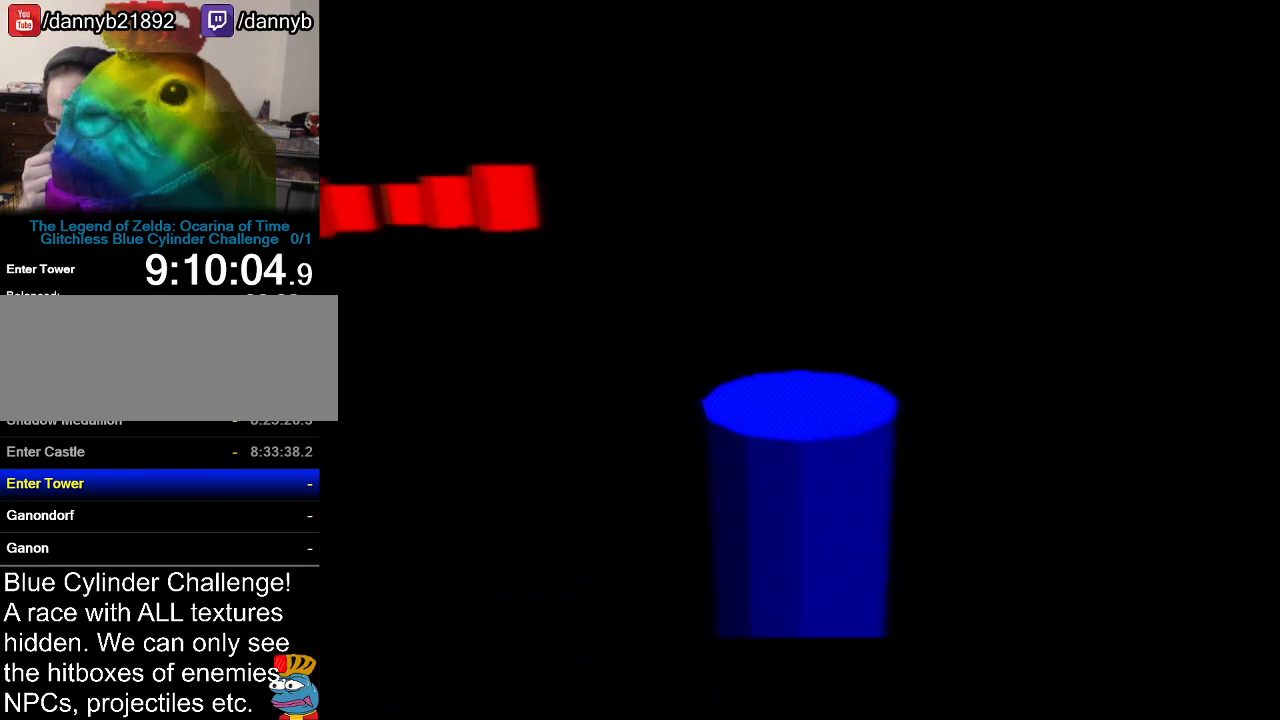
{"buttons": [], "left_stick": "center", "events": []}
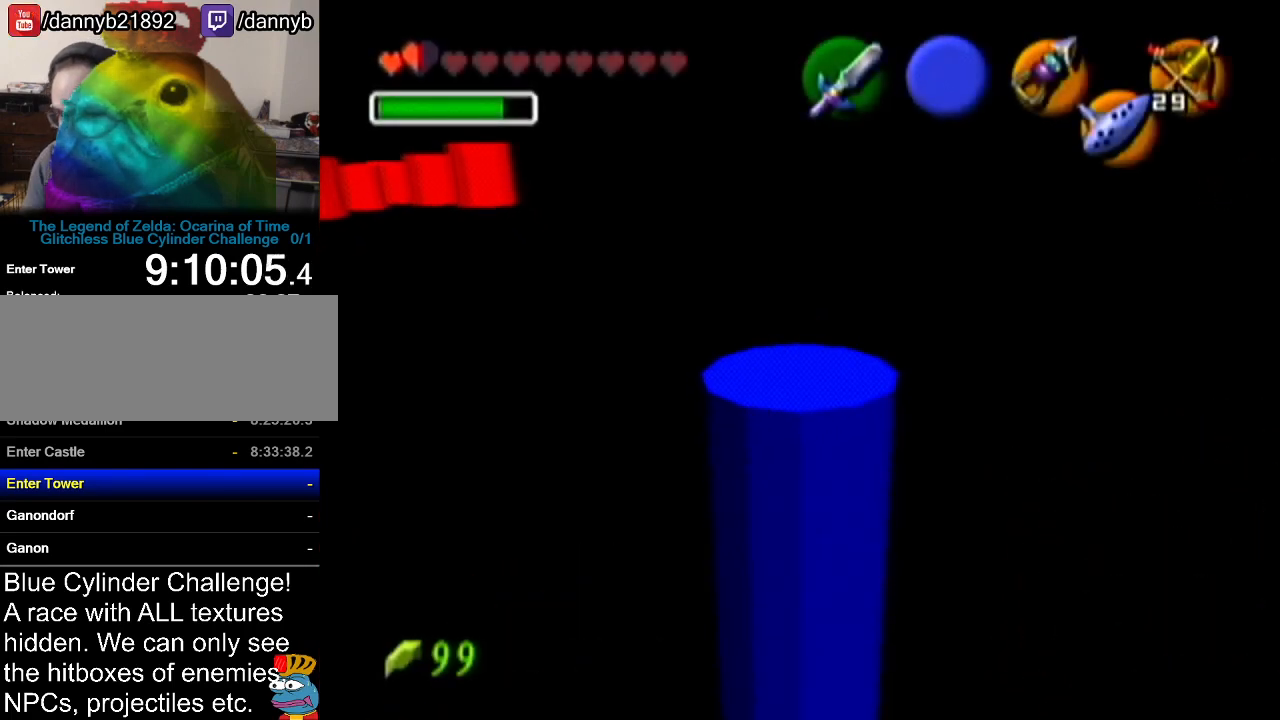
{"buttons": [], "left_stick": "center", "events": []}
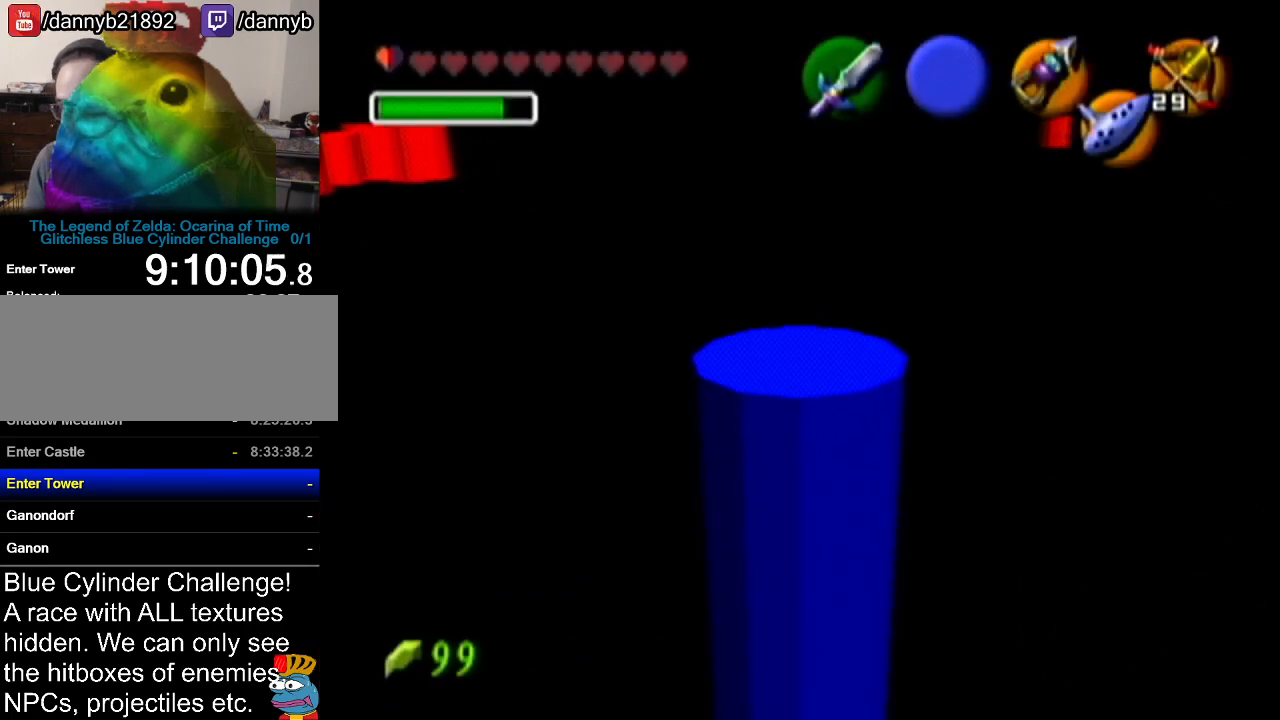
{"buttons": [], "left_stick": "center", "events": []}
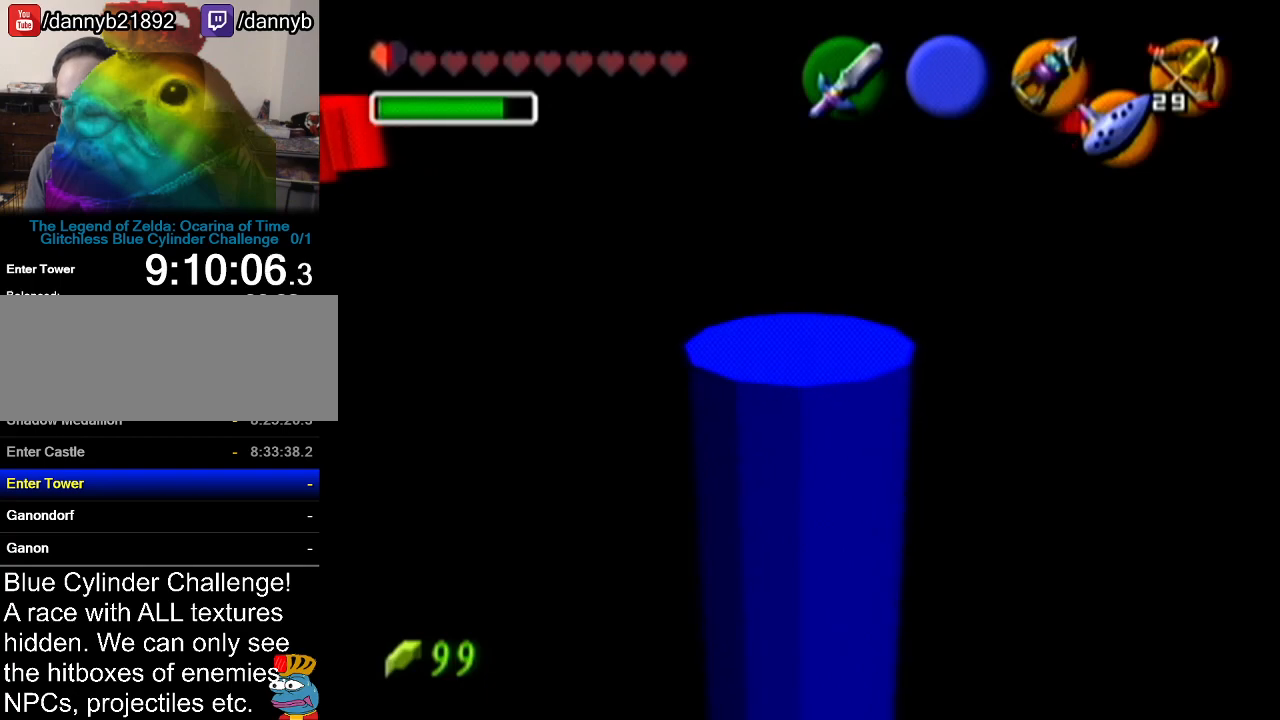
{"buttons": [], "left_stick": "center", "events": []}
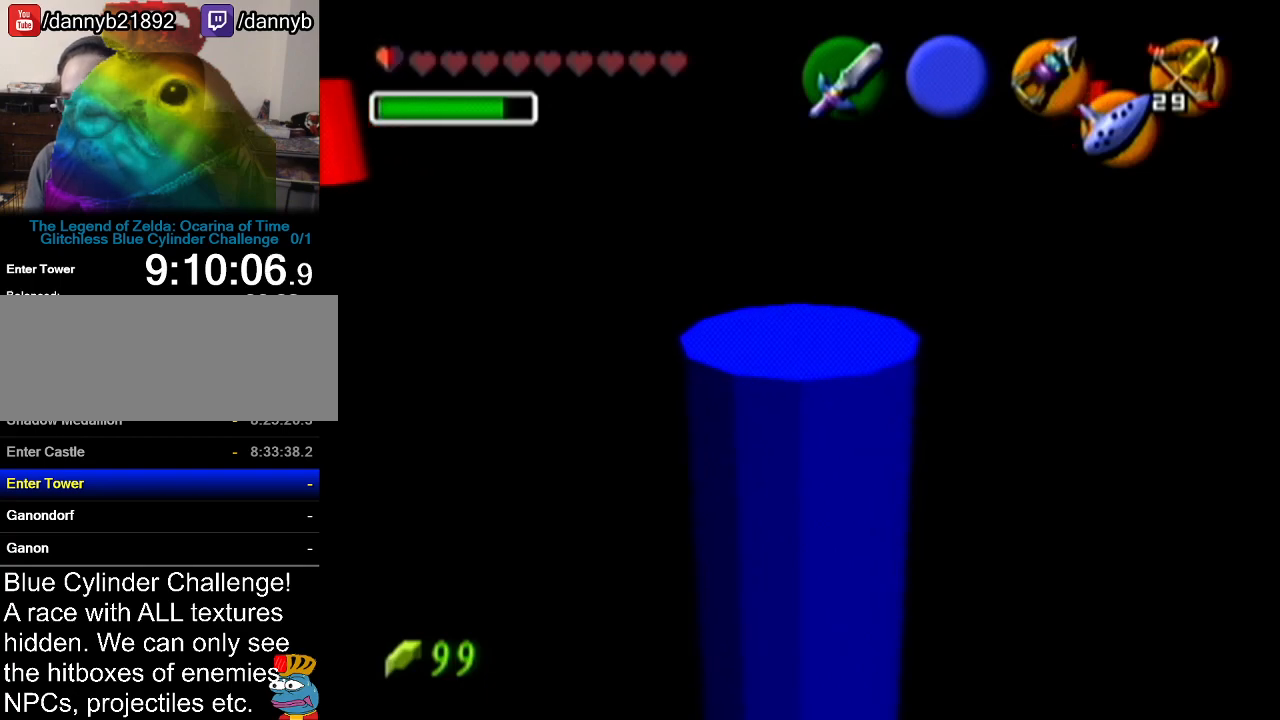
{"buttons": ["Z"], "left_stick": "center", "events": [[200, "Z", "down"]]}
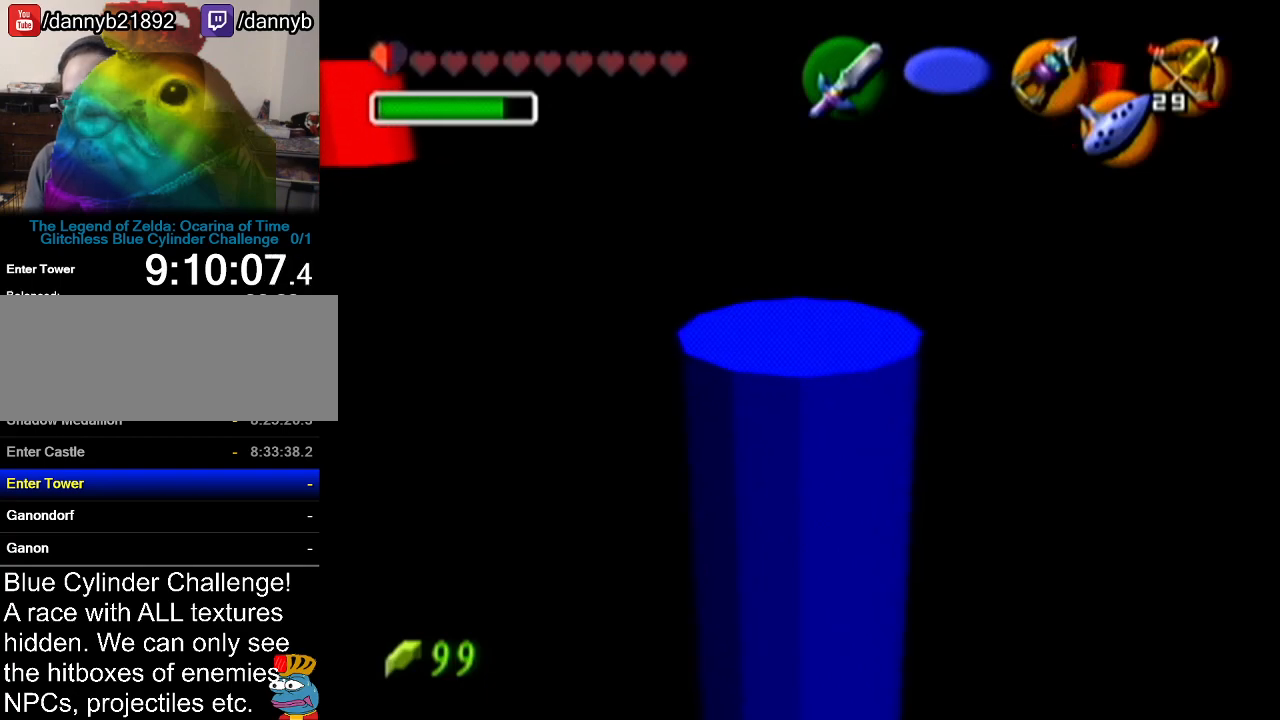
{"buttons": ["Z"], "left_stick": "center", "events": []}
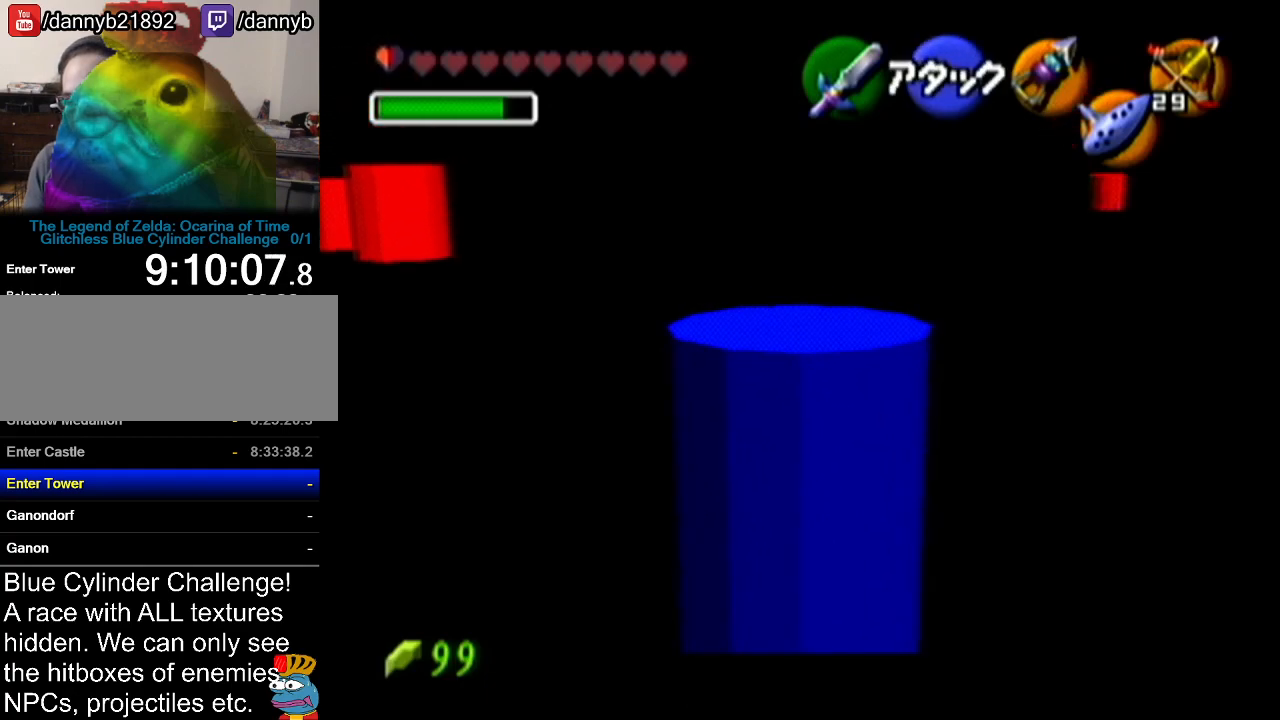
{"buttons": ["Z"], "left_stick": "center", "events": []}
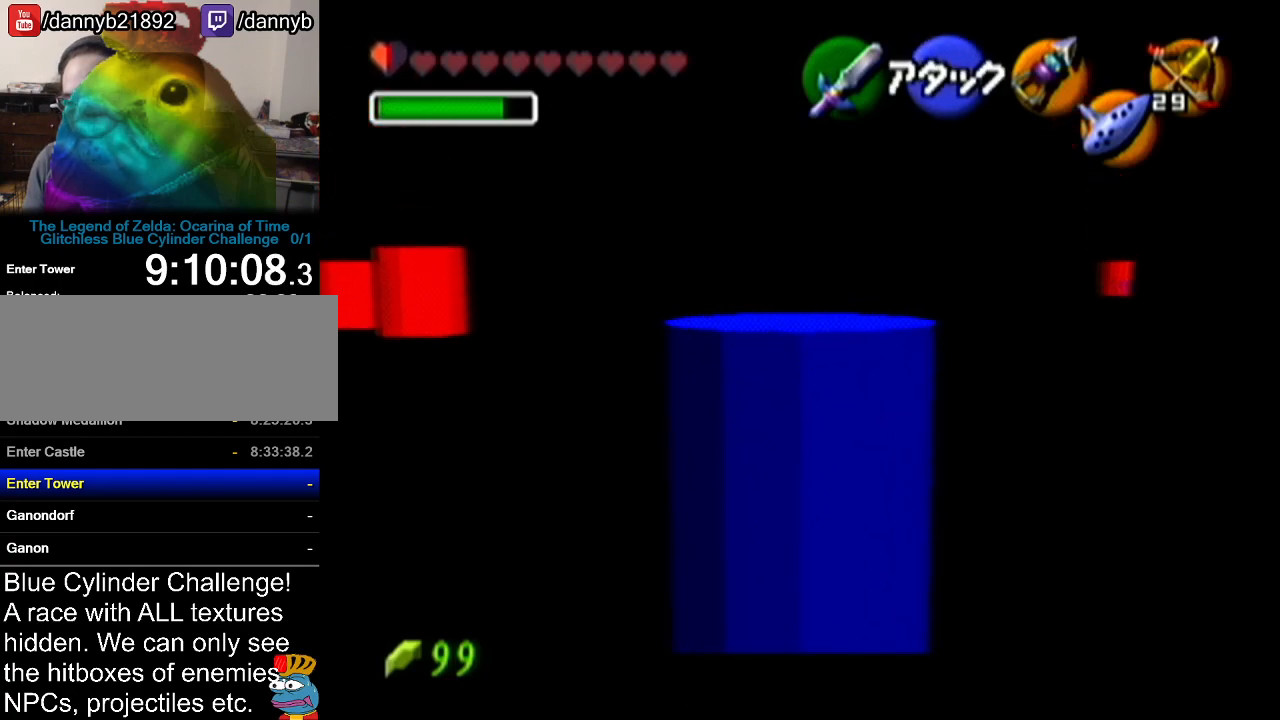
{"buttons": ["Z"], "left_stick": "center", "events": []}
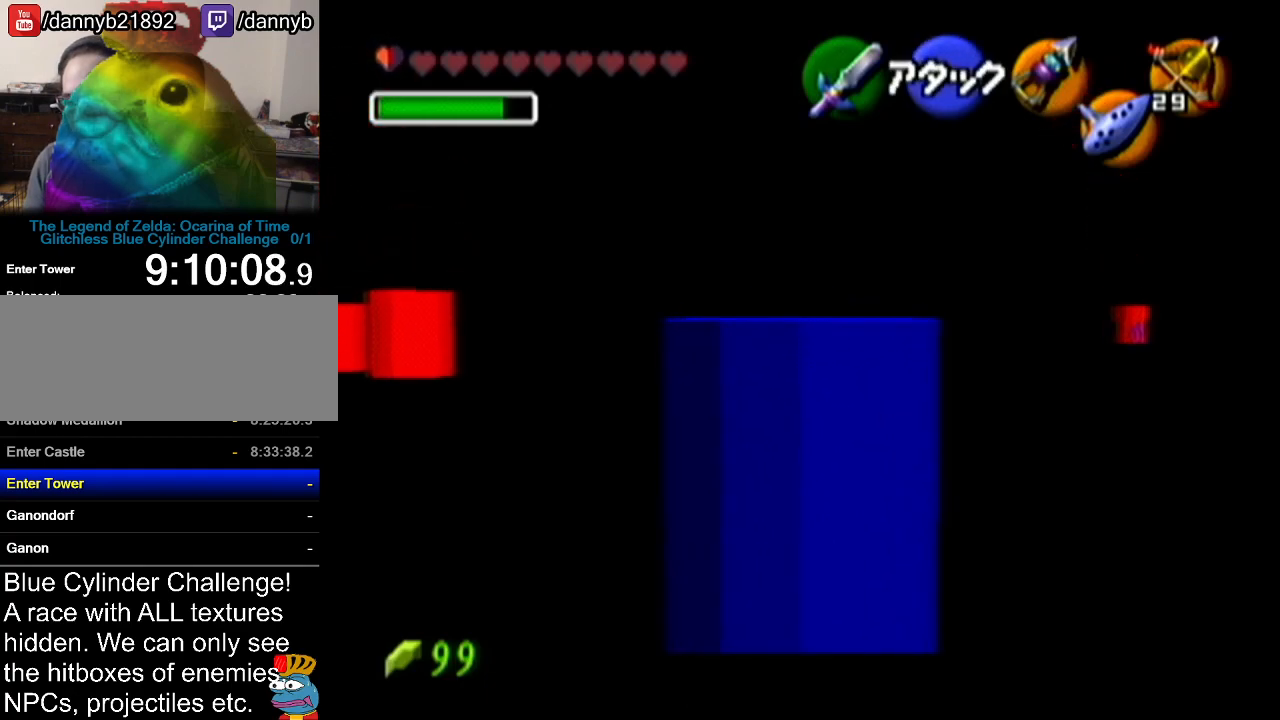
{"buttons": ["Z"], "left_stick": "center", "events": []}
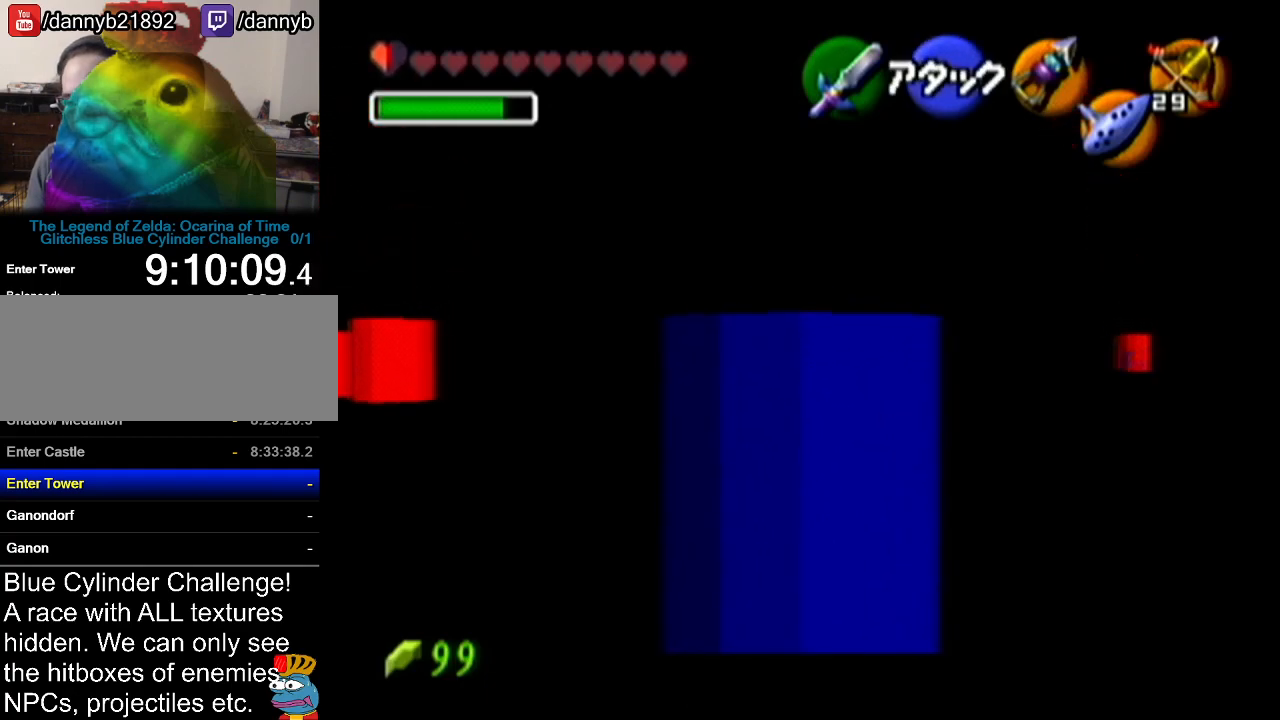
{"buttons": ["Z"], "left_stick": "center", "events": []}
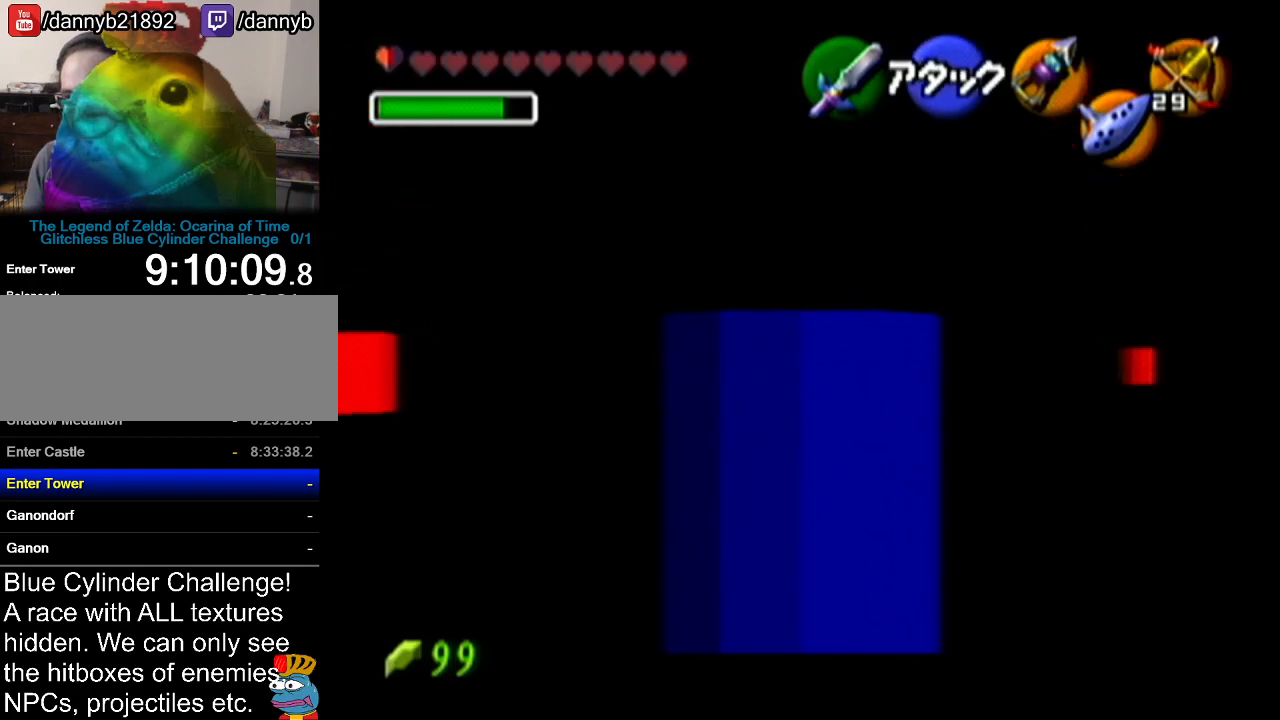
{"buttons": ["Z"], "left_stick": "center", "events": []}
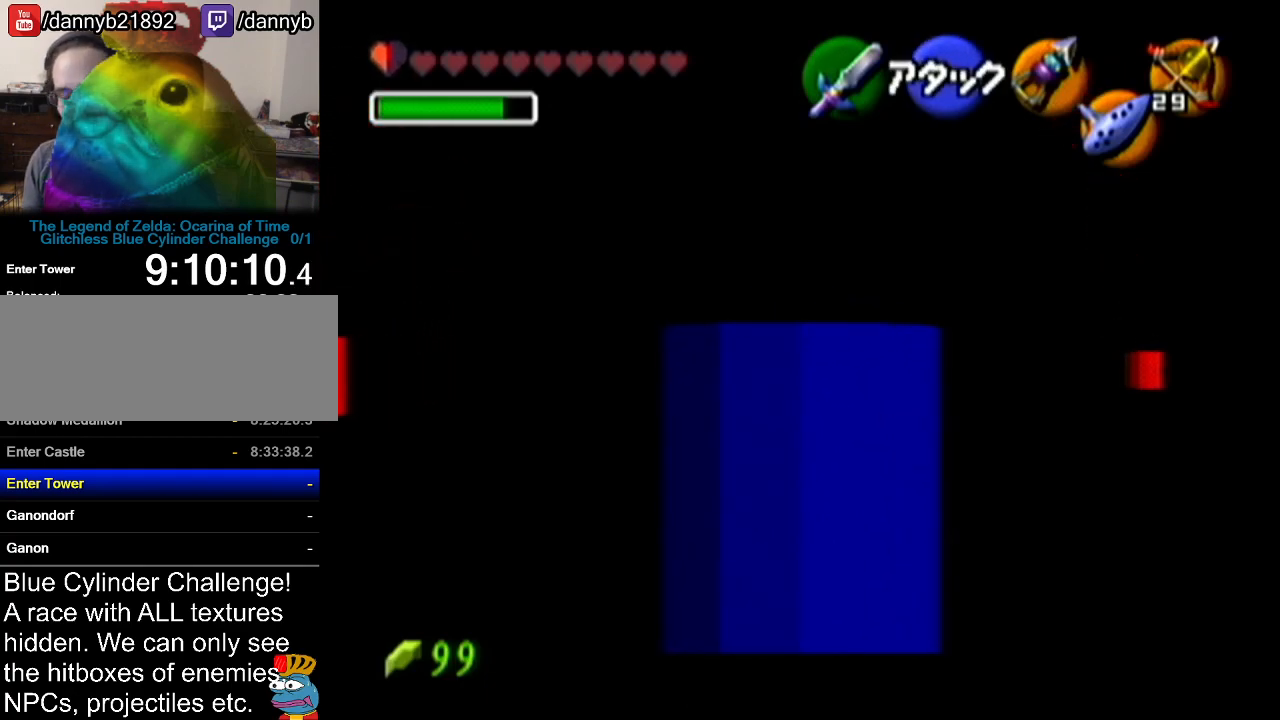
{"buttons": ["Z"], "left_stick": "center", "events": []}
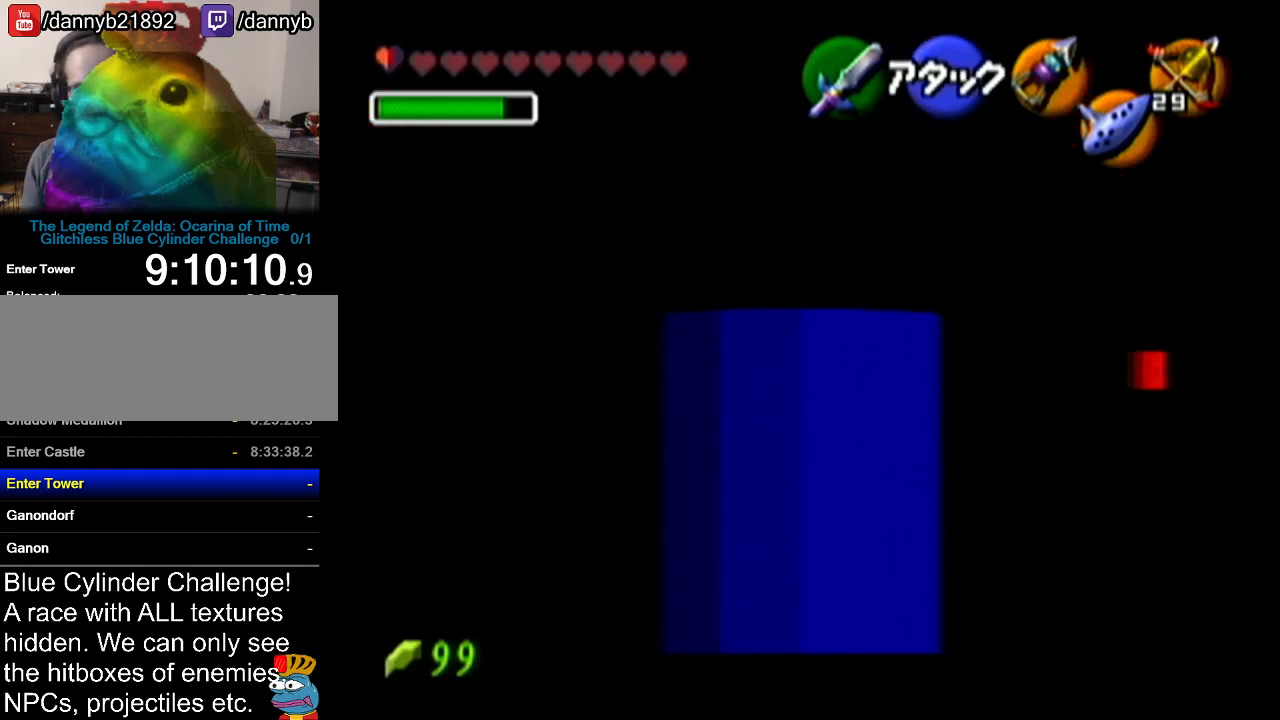
{"buttons": ["Z"], "left_stick": "center", "events": []}
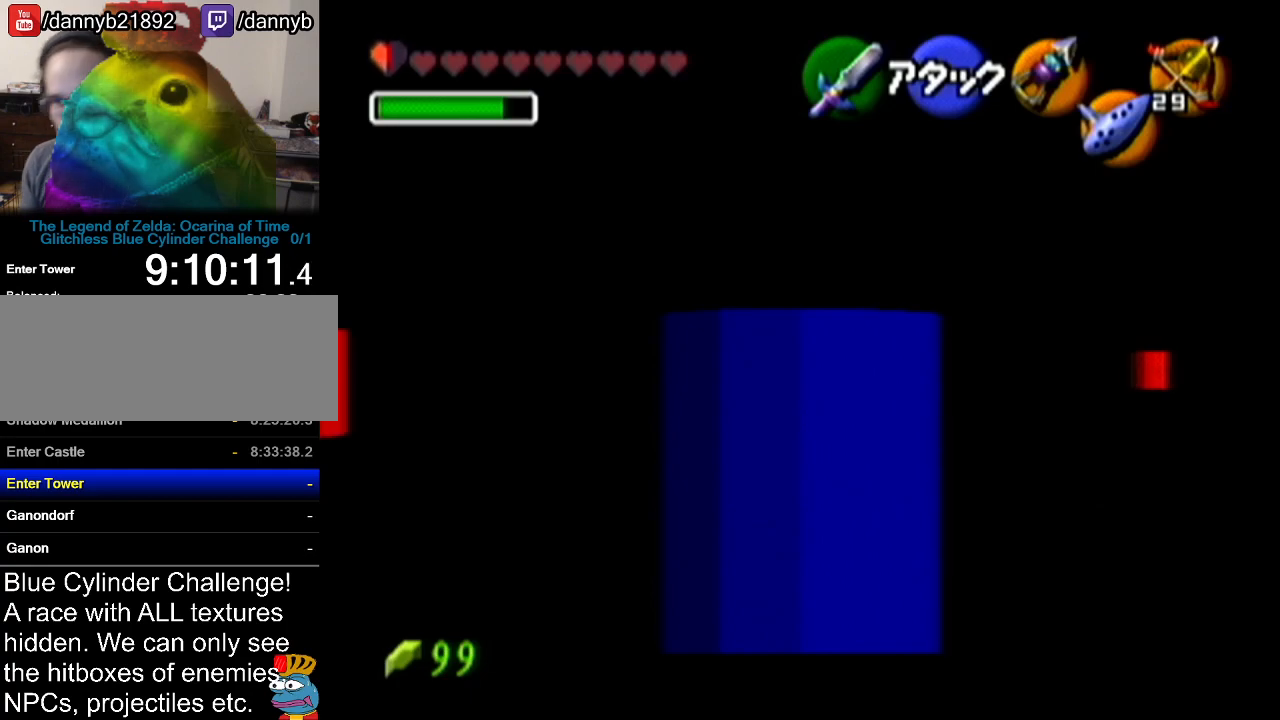
{"buttons": ["Z"], "left_stick": "center", "events": []}
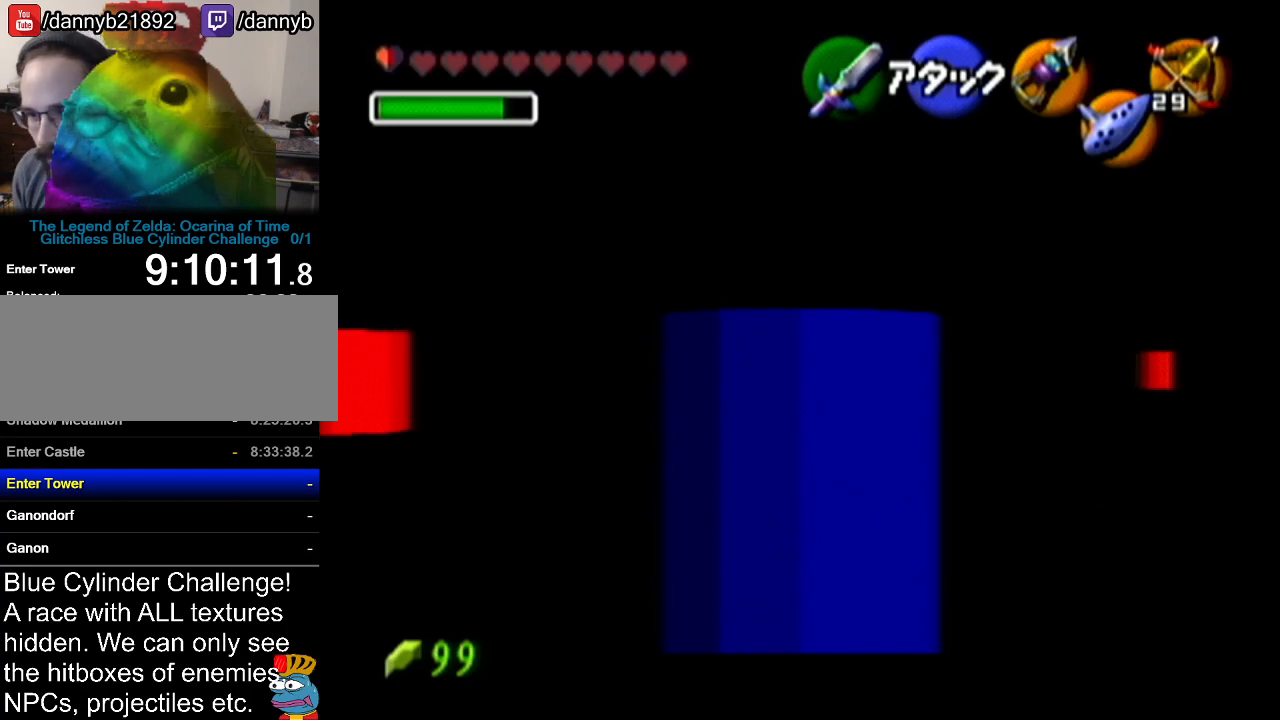
{"buttons": ["Z"], "left_stick": "center", "events": []}
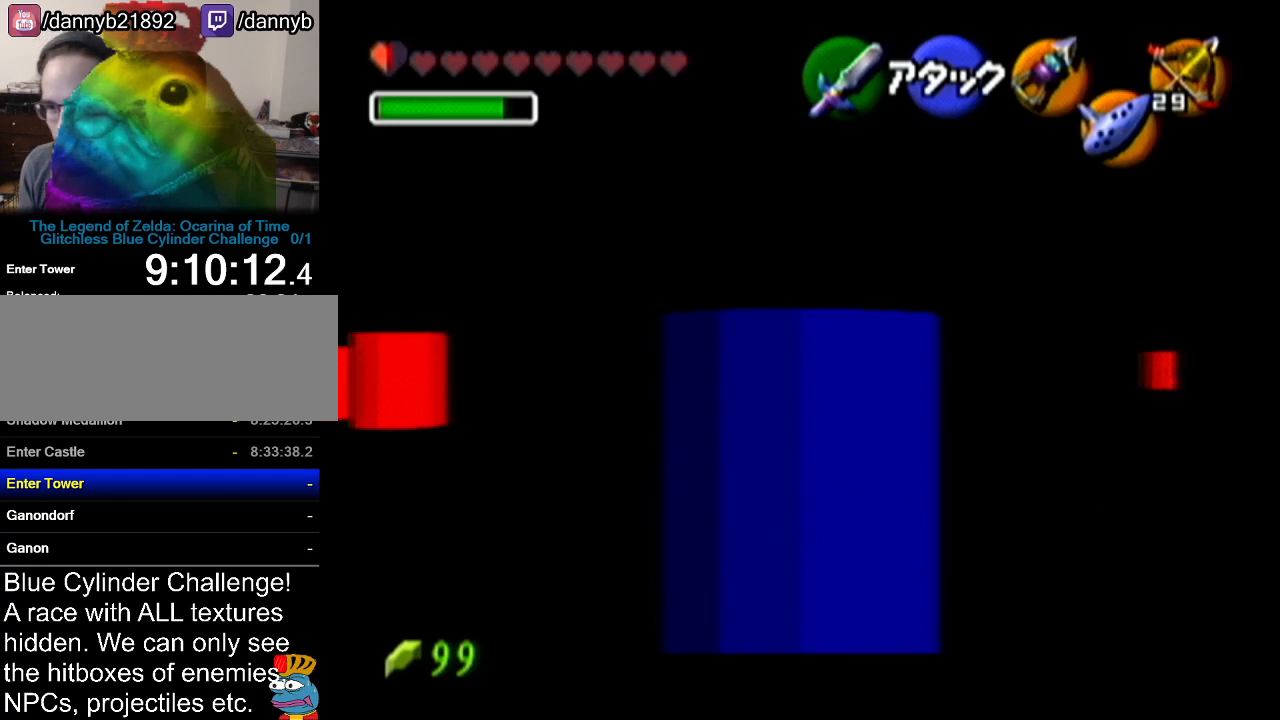
{"buttons": [], "left_stick": "center", "events": [[167, "Z", "up"]]}